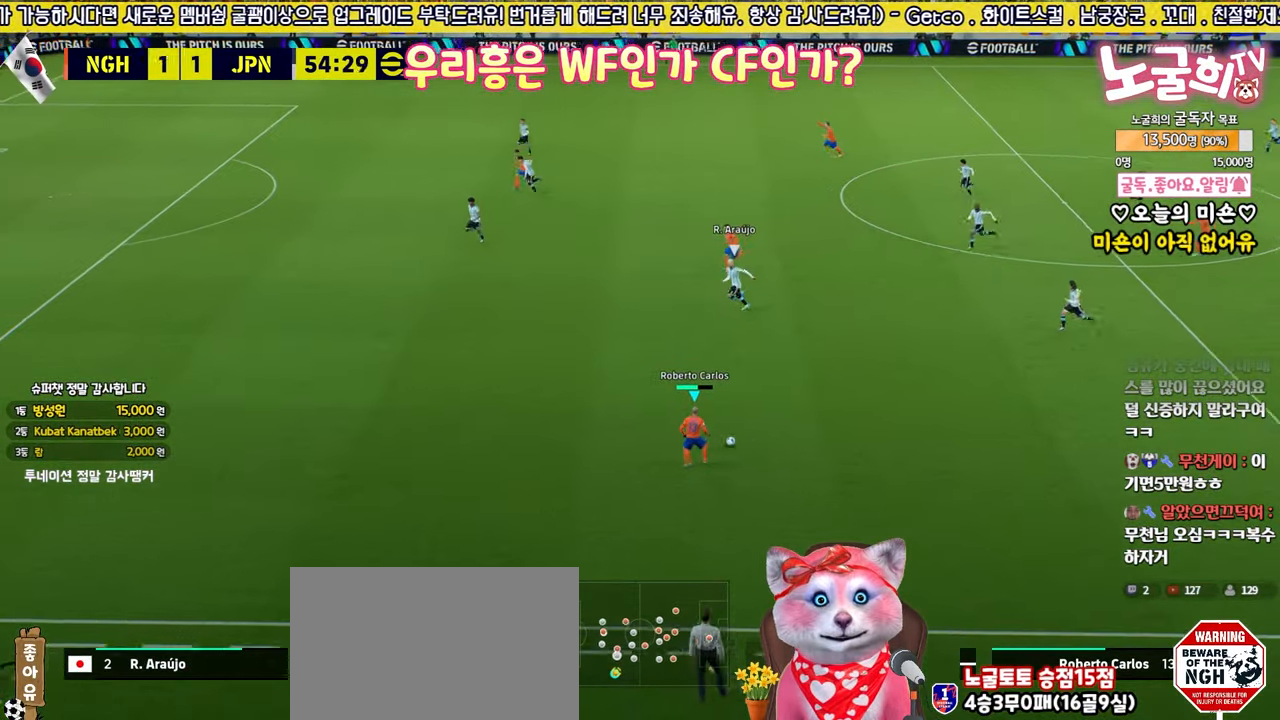
Gameplay with a controller (PlayStation layout); each line is a JSON object with the inputs held at the frame after it. "events" lists button and stick changes between this image and that frame as [ms after this image, input, new state], when the widget could be followed in between.
{"buttons": ["R2"], "left_stick": "left", "right_stick": "center", "events": []}
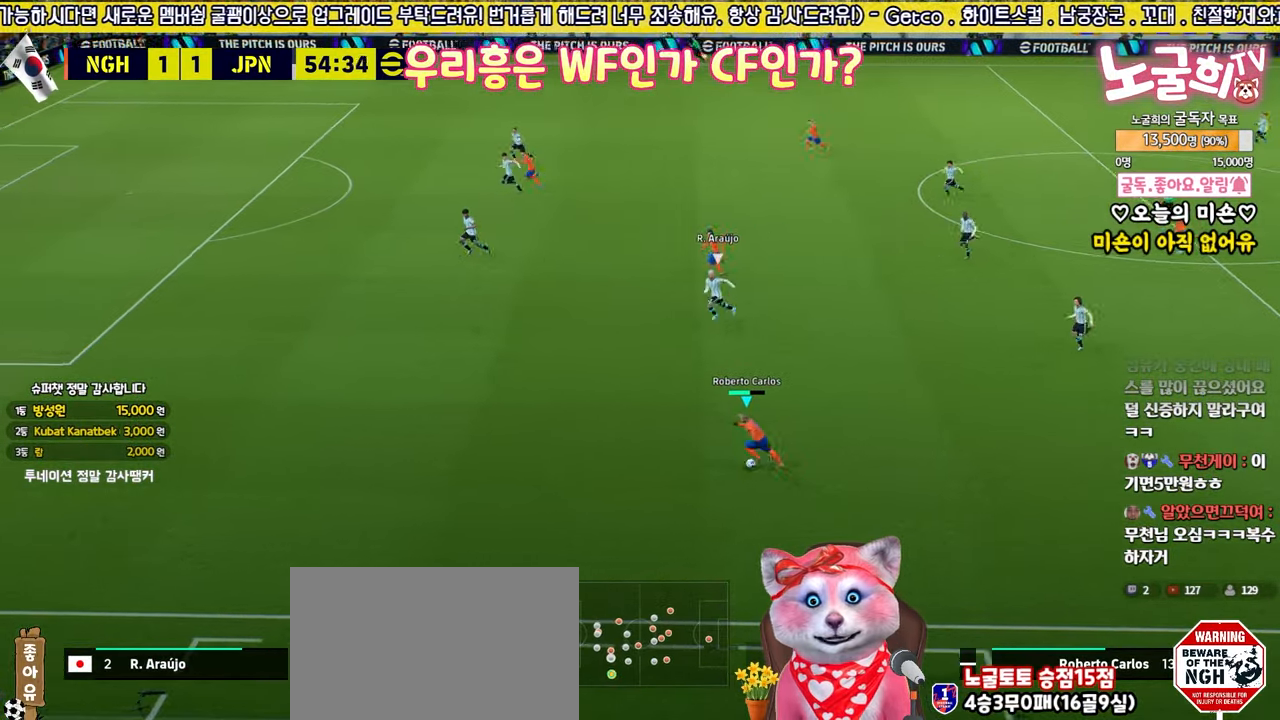
{"buttons": [], "left_stick": "left", "right_stick": "center", "events": [[483, "R2", "up"]]}
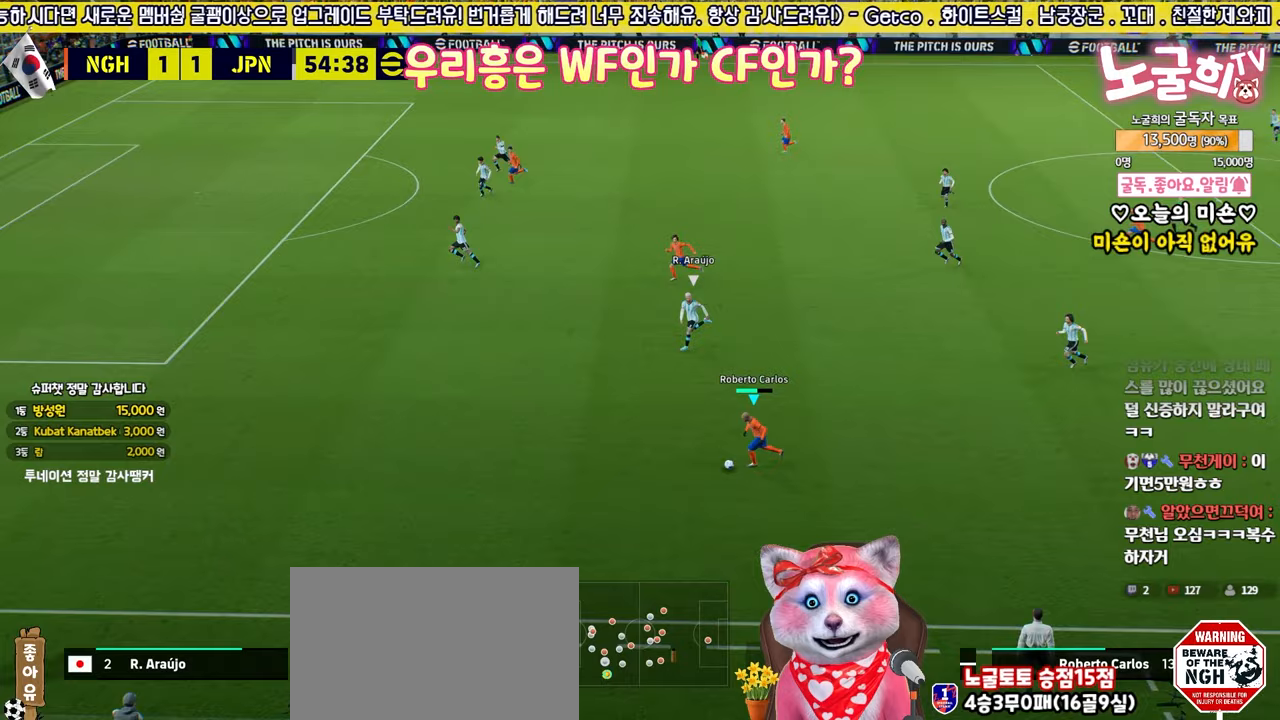
{"buttons": ["L3"], "left_stick": "up-right", "right_stick": "center", "events": [[83, "left_stick", "up-left"], [283, "left_stick", "up"], [300, "L3", "down"], [500, "left_stick", "up-right"]]}
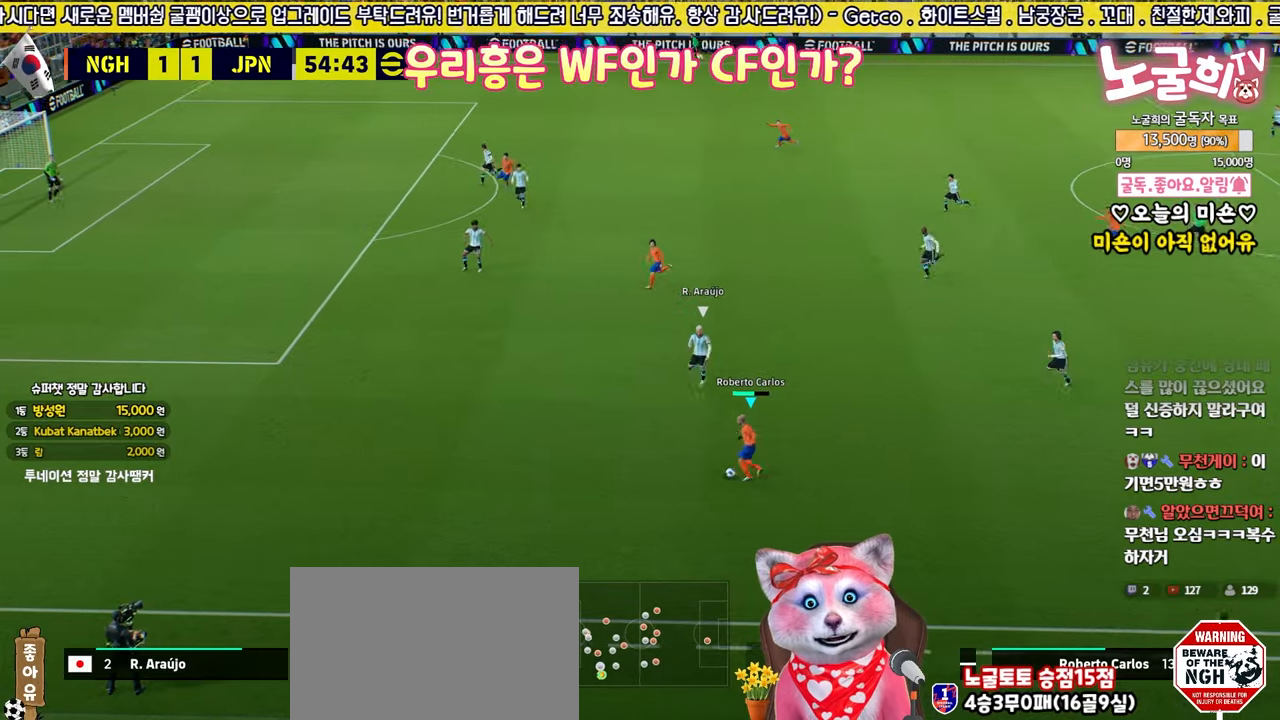
{"buttons": ["R2", "L3"], "left_stick": "up-left", "right_stick": "center", "events": [[183, "R2", "down"], [217, "left_stick", "up"], [450, "left_stick", "up-left"]]}
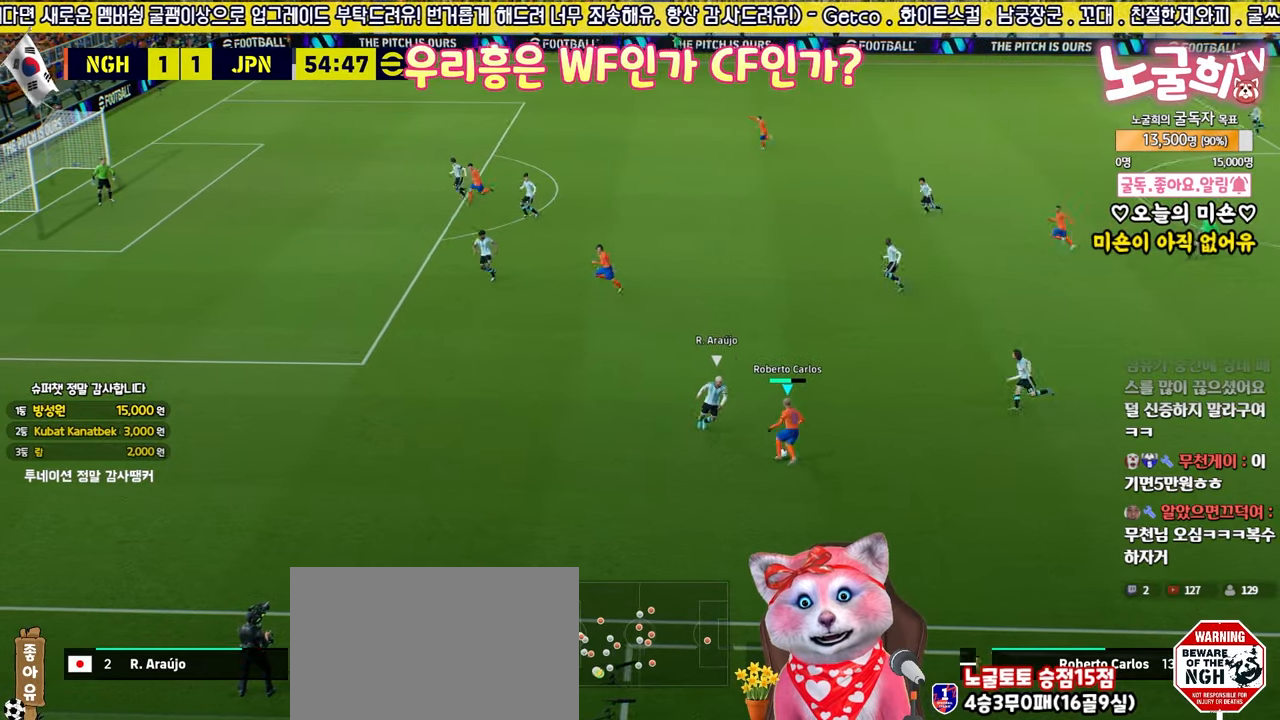
{"buttons": ["R2", "L3"], "left_stick": "up-left", "right_stick": "center", "events": []}
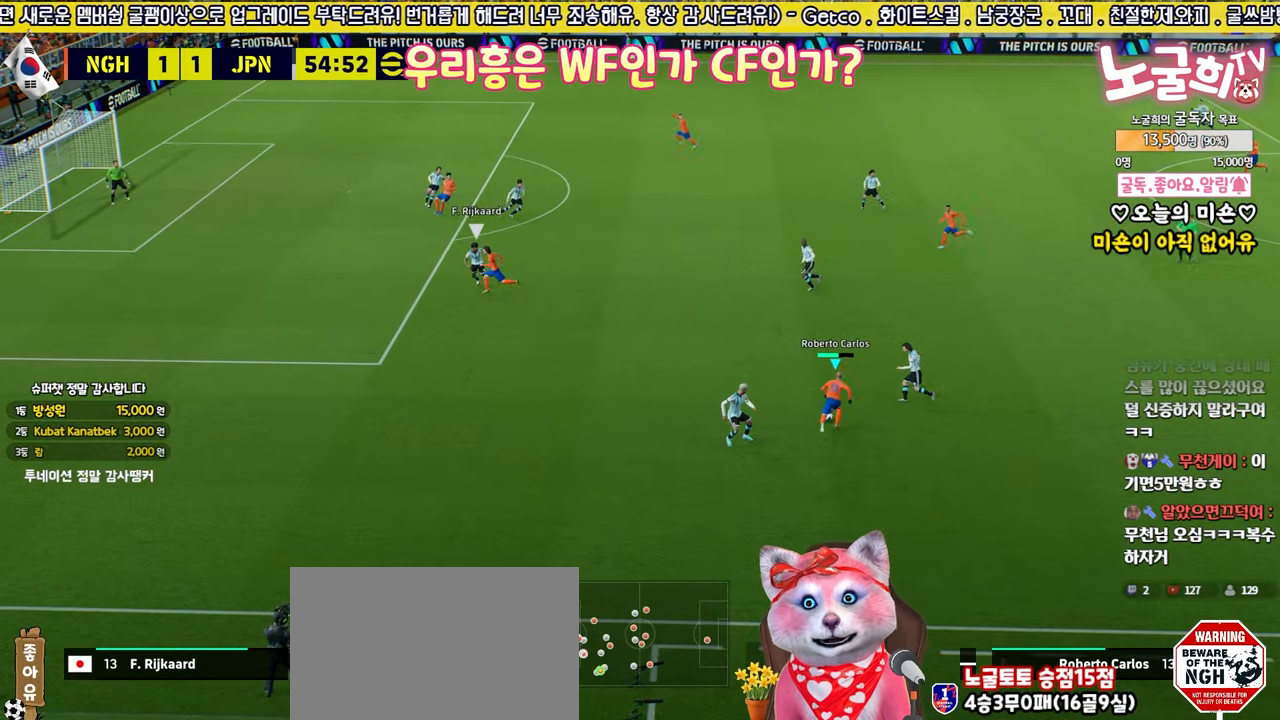
{"buttons": [], "left_stick": "up-left", "right_stick": "center", "events": [[467, "R2", "up"], [500, "L3", "up"]]}
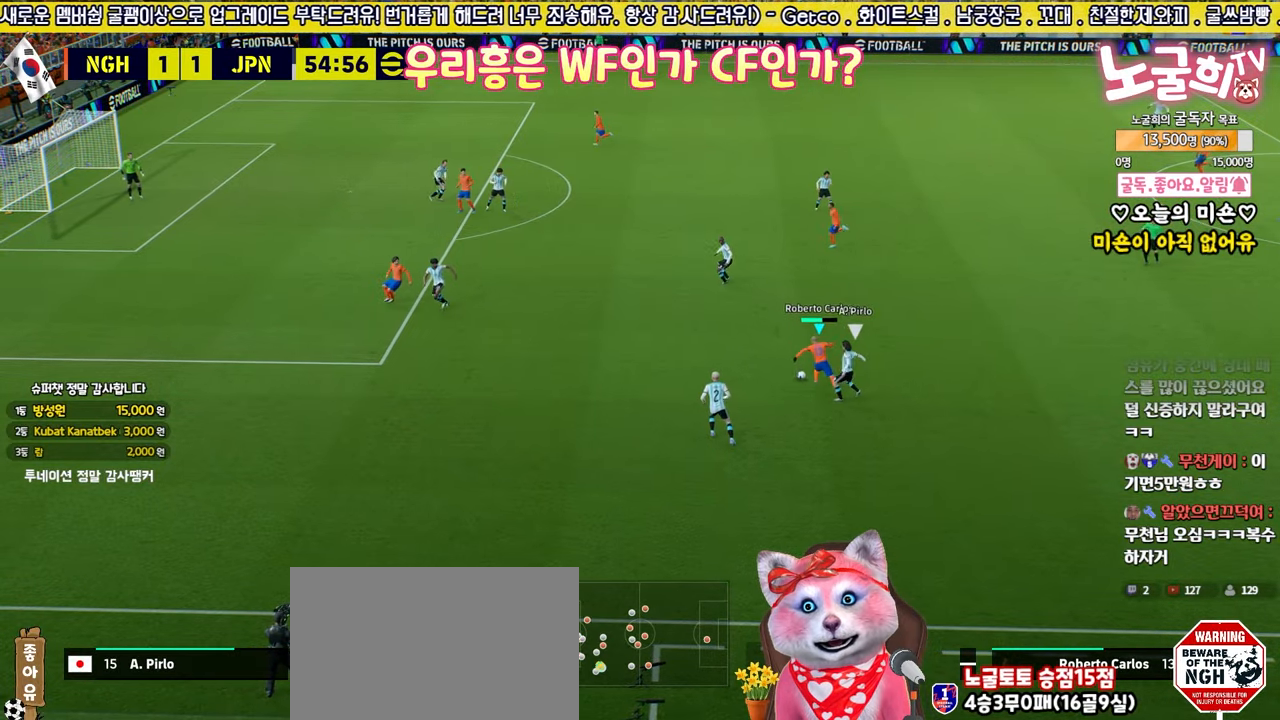
{"buttons": ["L3"], "left_stick": "up-right", "right_stick": "center", "events": [[100, "left_stick", "up"], [233, "left_stick", "up-right"], [367, "L3", "down"]]}
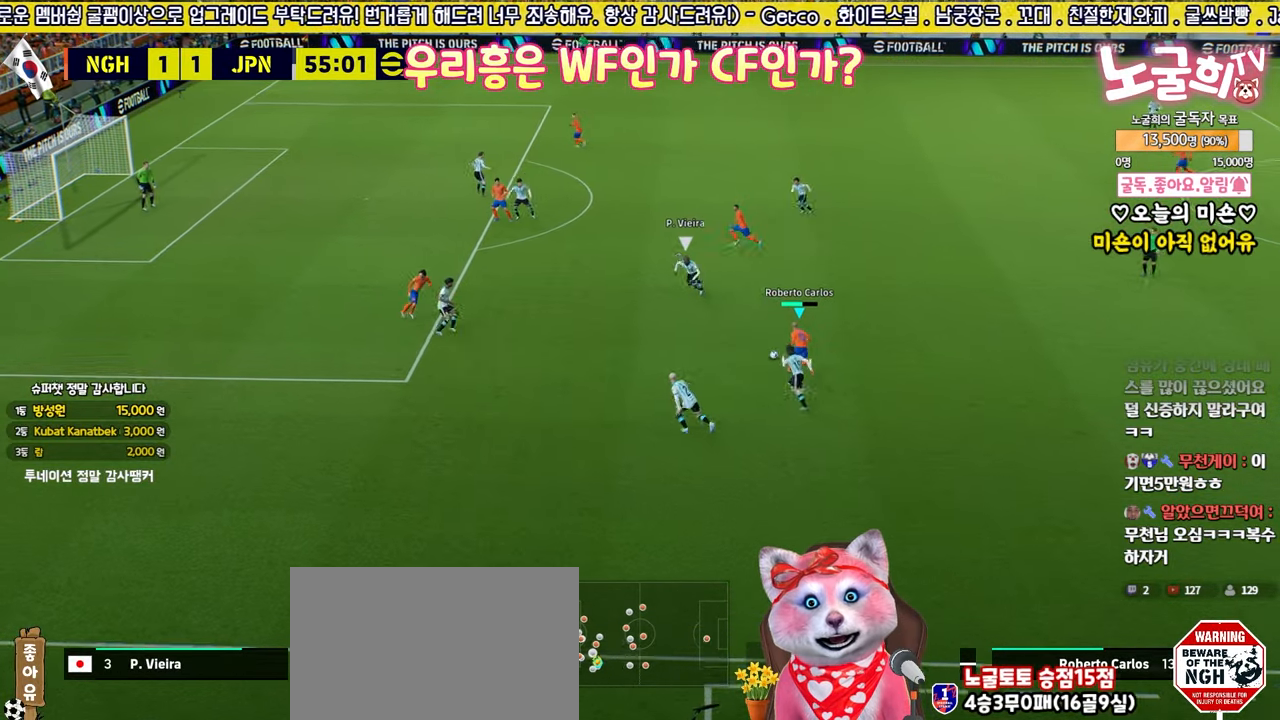
{"buttons": ["R2", "L3"], "left_stick": "up-right", "right_stick": "center", "events": [[100, "R2", "down"]]}
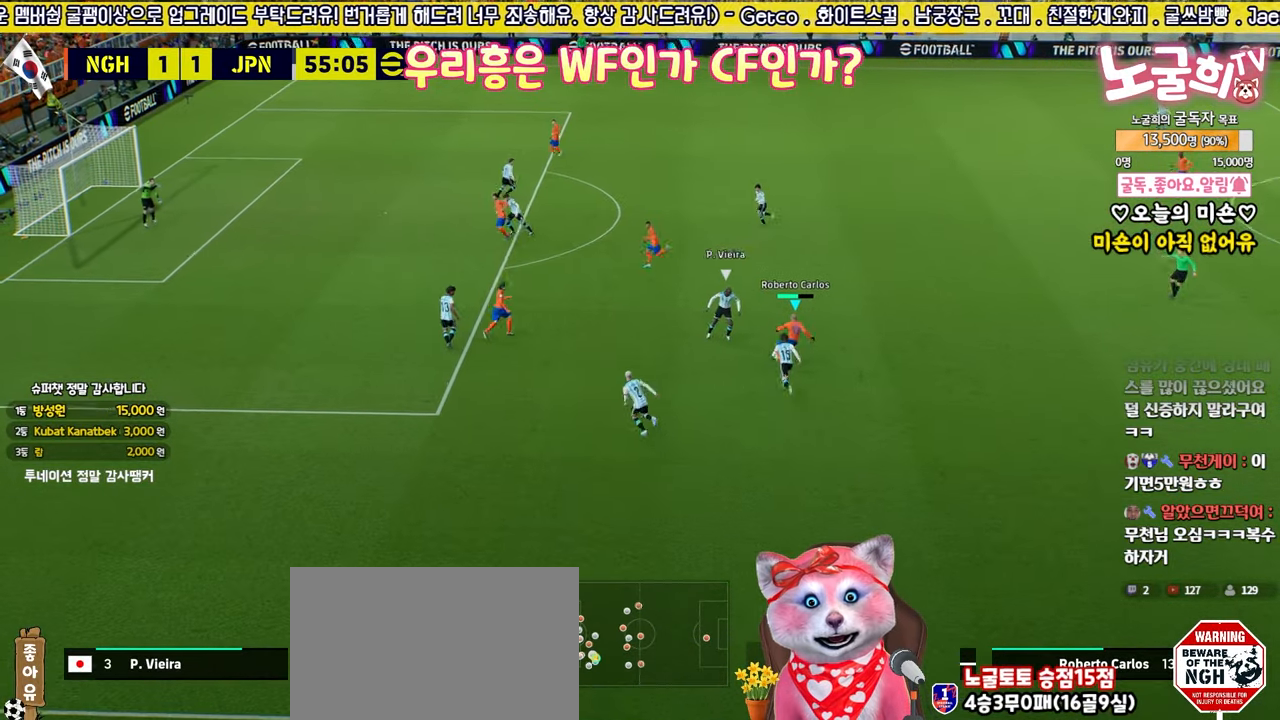
{"buttons": ["R2", "L3"], "left_stick": "up", "right_stick": "center", "events": [[367, "left_stick", "up"]]}
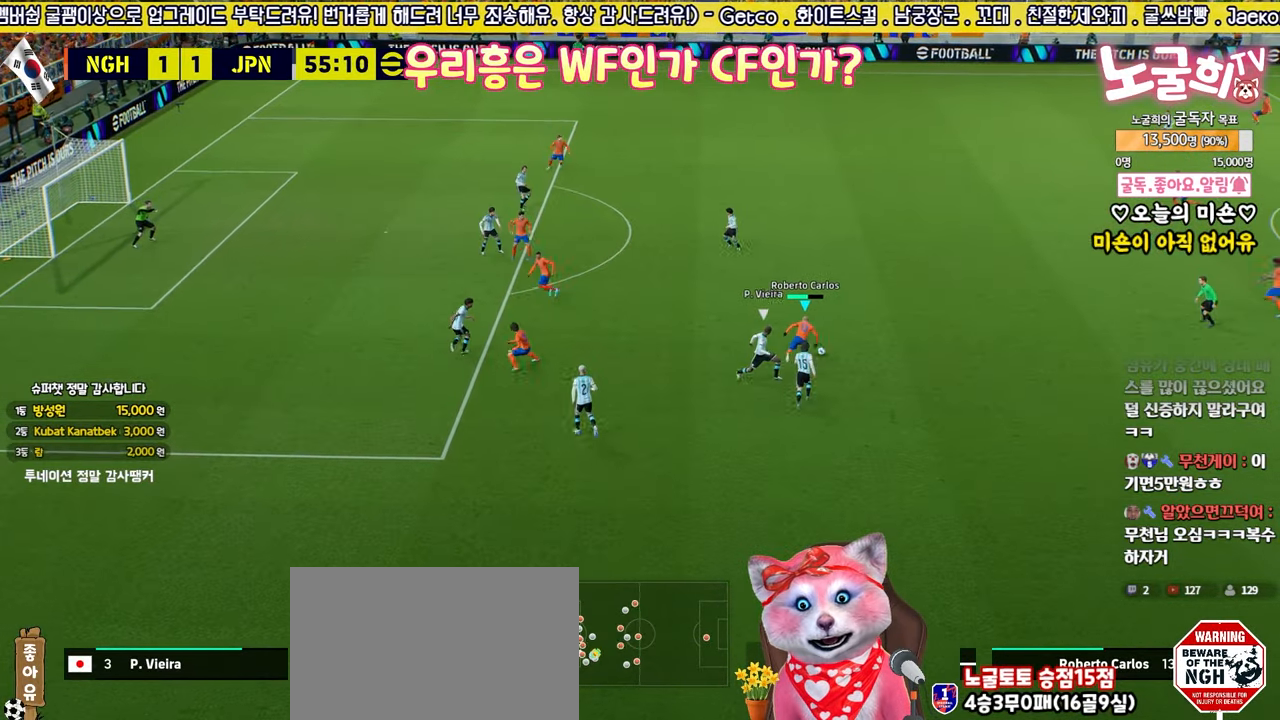
{"buttons": ["R1", "R2", "L3"], "left_stick": "up-left", "right_stick": "center", "events": [[83, "R2", "up"], [133, "left_stick", "up-left"], [350, "CROSS", "down"], [483, "CROSS", "up"], [483, "R1", "down"], [483, "R2", "down"]]}
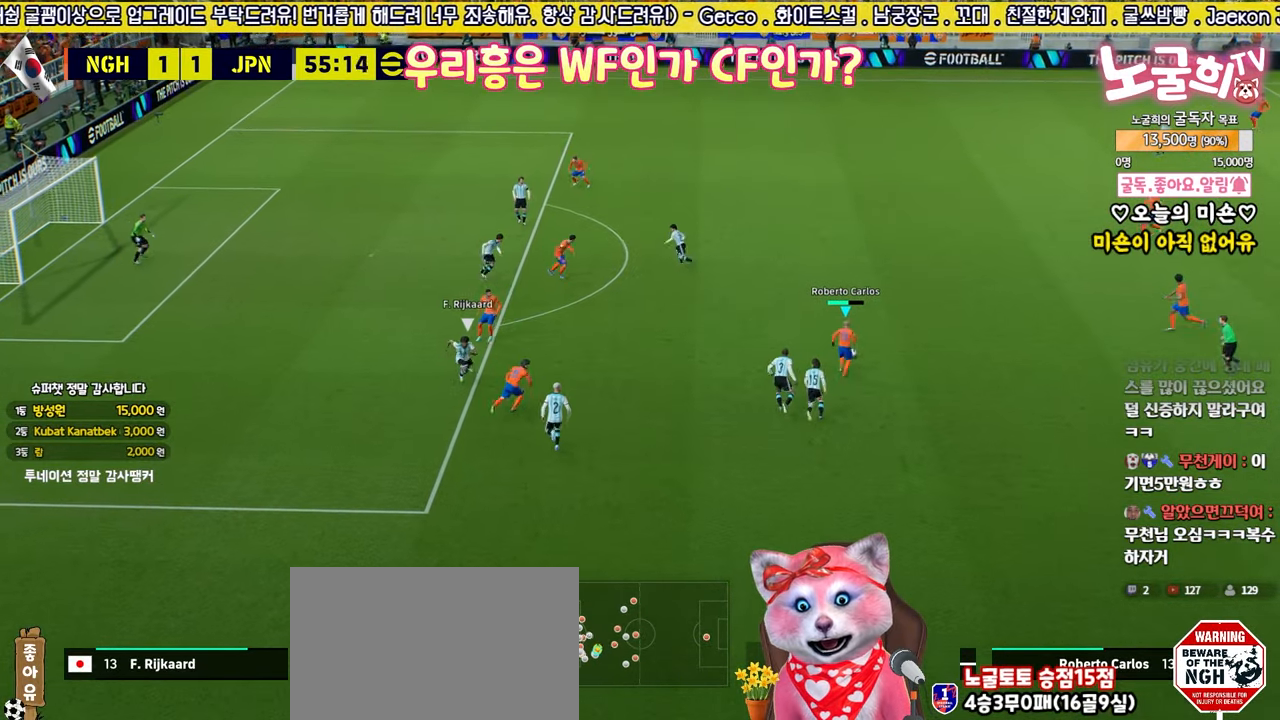
{"buttons": ["L3"], "left_stick": "up-left", "right_stick": "center", "events": [[100, "R1", "up"], [150, "R2", "up"]]}
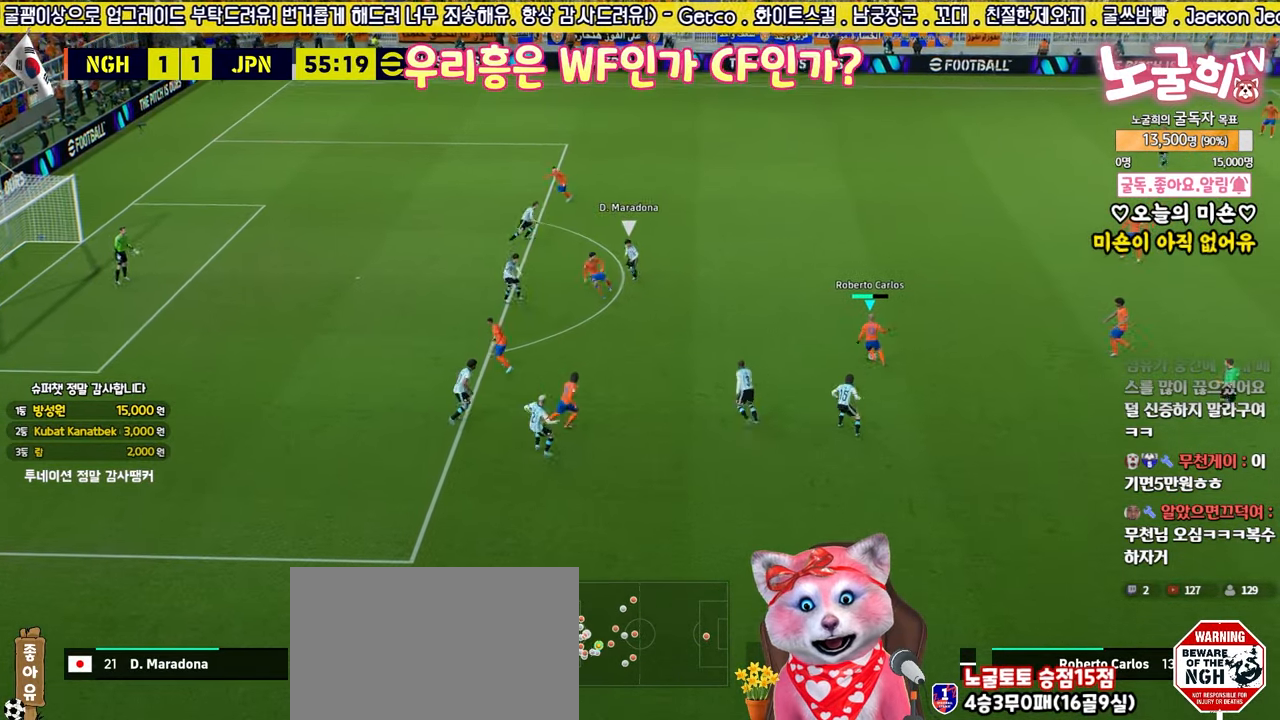
{"buttons": ["L3"], "left_stick": "up", "right_stick": "center", "events": [[400, "left_stick", "up"]]}
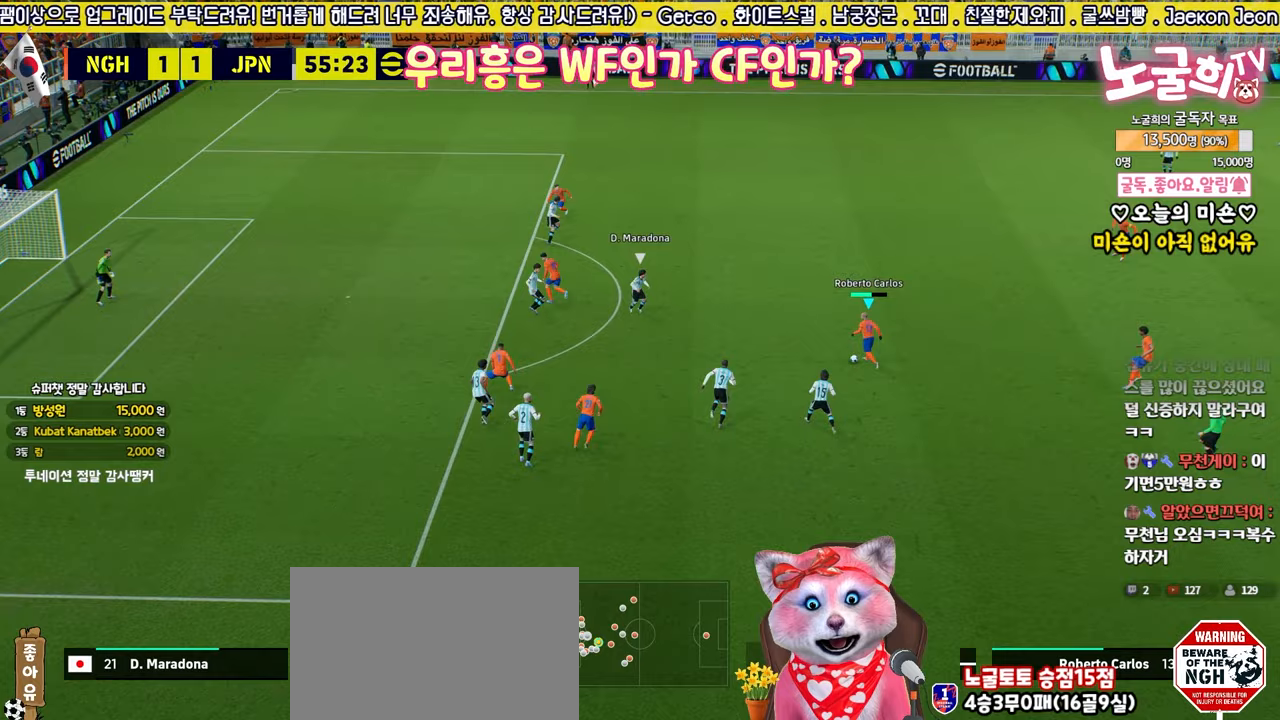
{"buttons": ["R2", "L3"], "left_stick": "up", "right_stick": "center", "events": [[67, "R2", "down"]]}
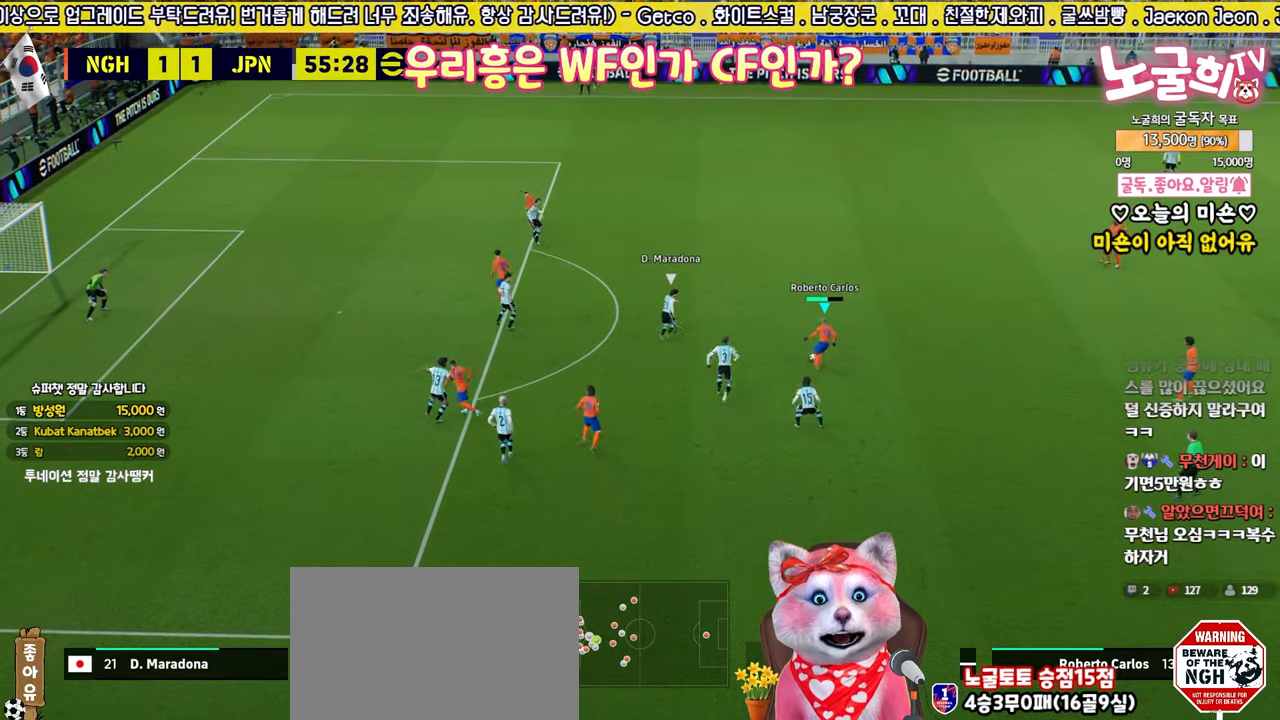
{"buttons": ["L3"], "left_stick": "up-left", "right_stick": "center", "events": [[117, "R2", "up"], [217, "left_stick", "up-left"], [383, "L3", "up"], [500, "L3", "down"]]}
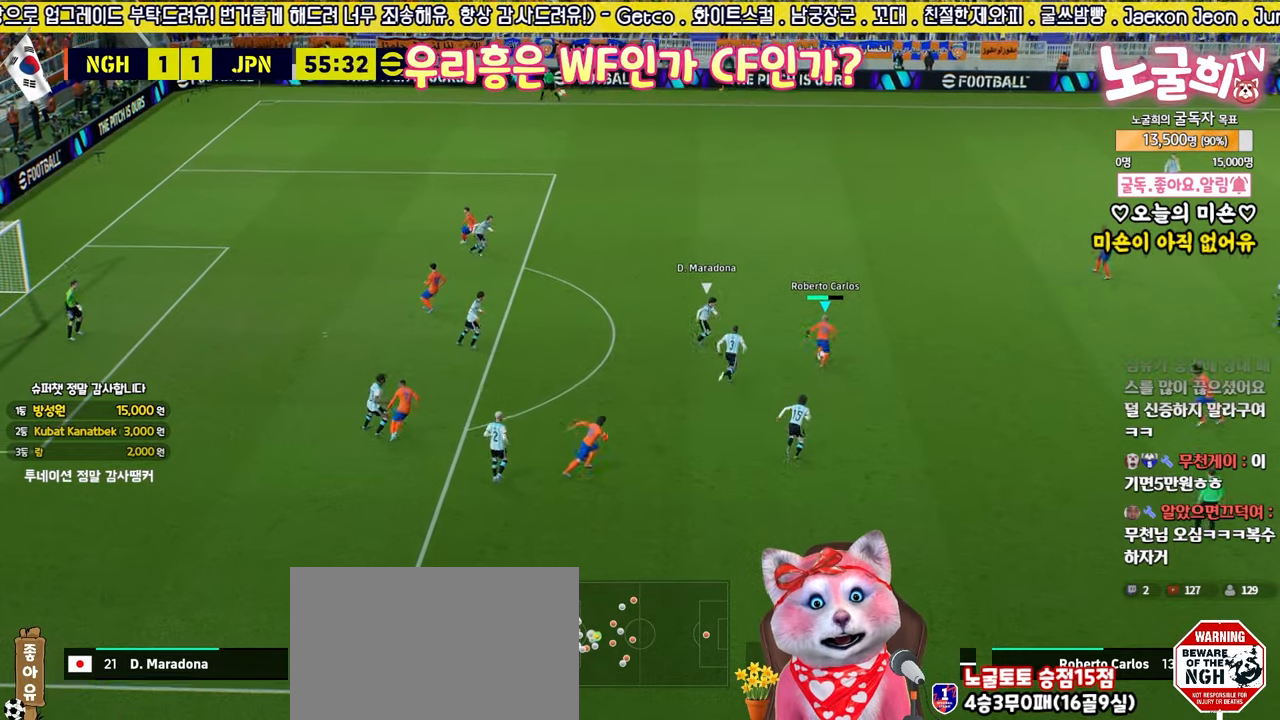
{"buttons": ["L3"], "left_stick": "down-right", "right_stick": "center", "events": [[33, "left_stick", "up-right"], [283, "left_stick", "right"], [400, "left_stick", "down-right"]]}
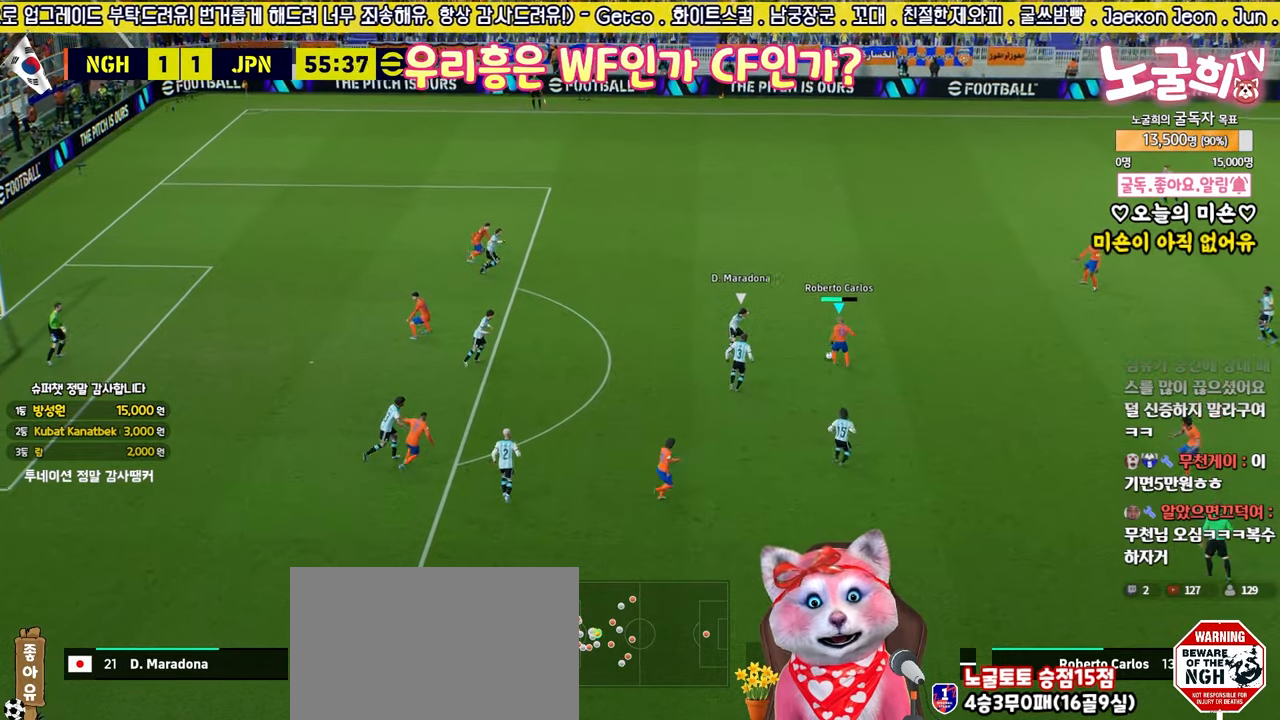
{"buttons": ["L3"], "left_stick": "down", "right_stick": "center", "events": [[133, "left_stick", "down"]]}
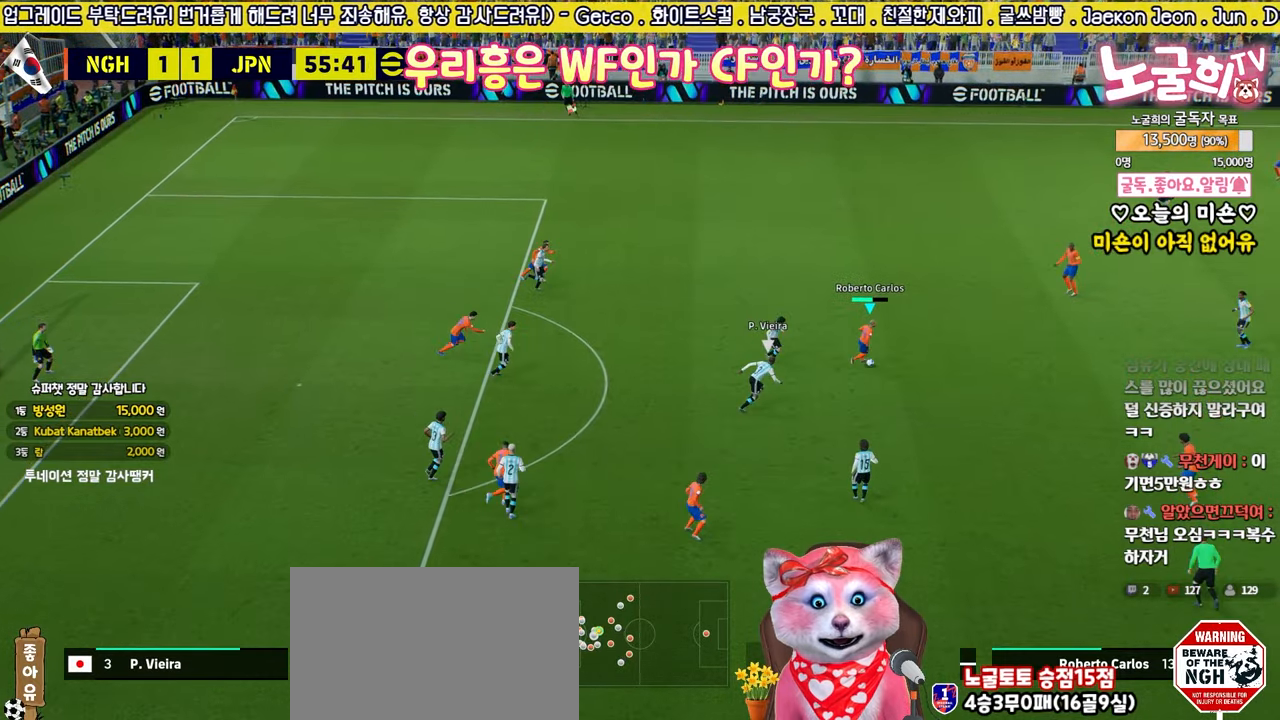
{"buttons": ["L3"], "left_stick": "up", "right_stick": "center", "events": [[117, "left_stick", "up-right"], [483, "left_stick", "up"]]}
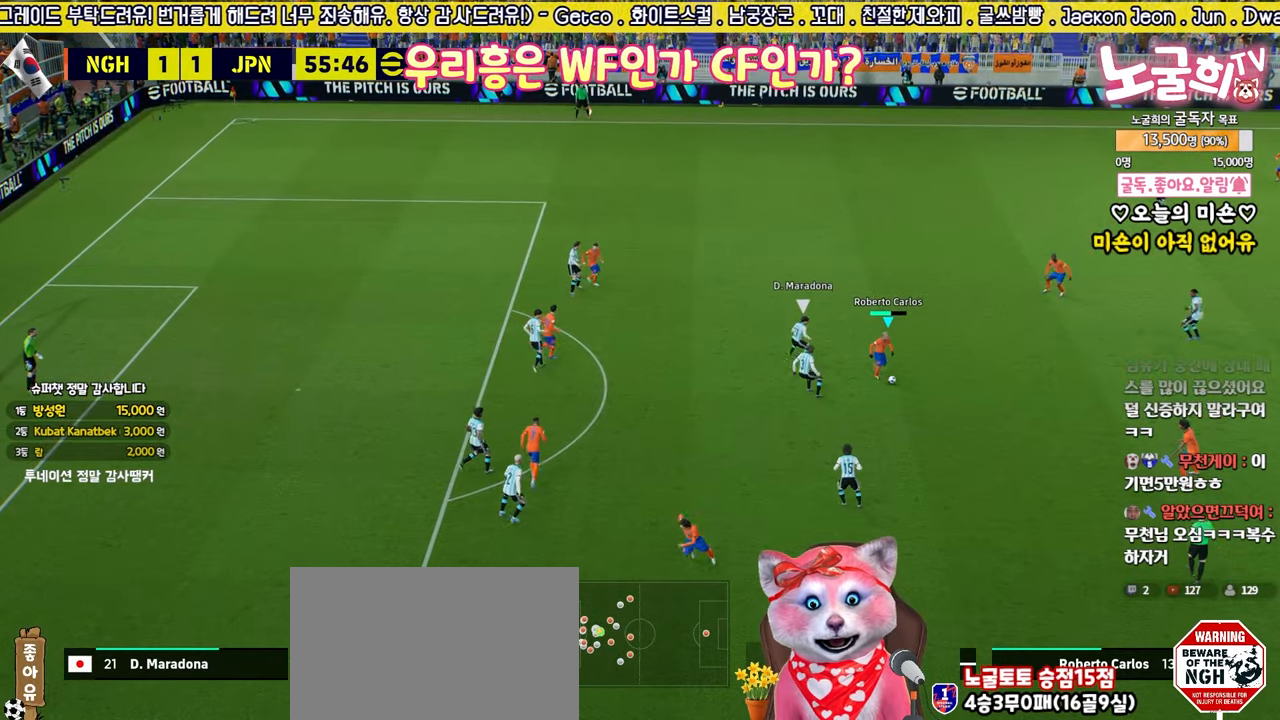
{"buttons": ["L3"], "left_stick": "left", "right_stick": "center", "events": [[217, "left_stick", "up-left"], [283, "CROSS", "down"], [317, "left_stick", "left"], [383, "CROSS", "up"]]}
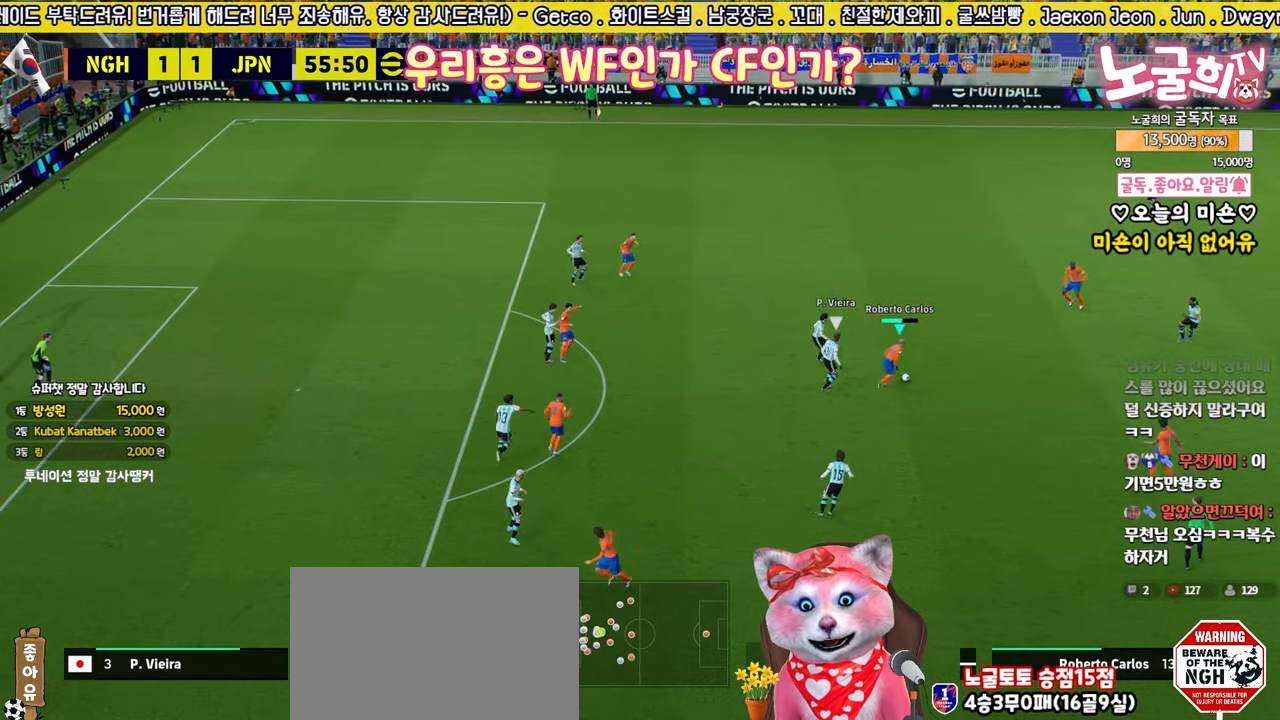
{"buttons": [], "left_stick": "left", "right_stick": "center", "events": [[433, "L3", "up"]]}
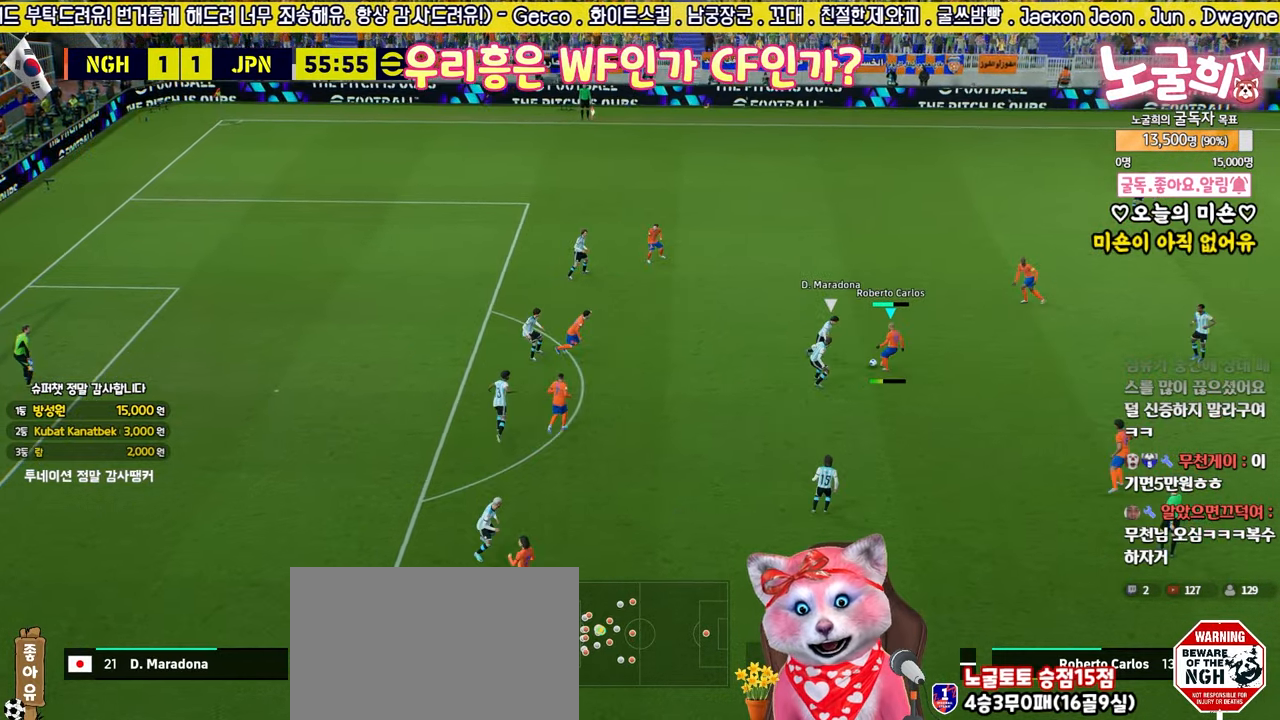
{"buttons": ["L1", "L3"], "left_stick": "down", "right_stick": "center", "events": [[100, "L1", "down"], [117, "L3", "down"], [133, "left_stick", "down"], [167, "CROSS", "down"], [267, "CROSS", "up"]]}
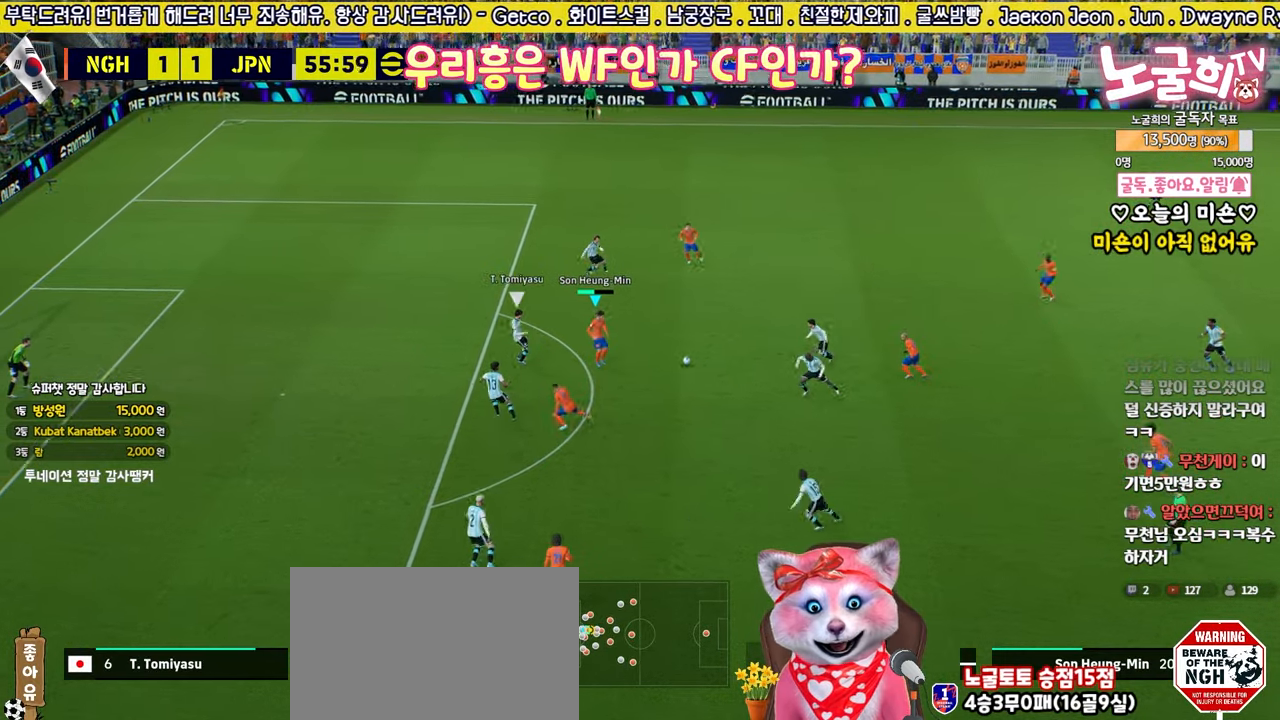
{"buttons": ["L3"], "left_stick": "left", "right_stick": "center", "events": [[17, "L3", "up"], [33, "L1", "up"], [100, "left_stick", "down-left"], [267, "left_stick", "left"], [433, "L3", "down"]]}
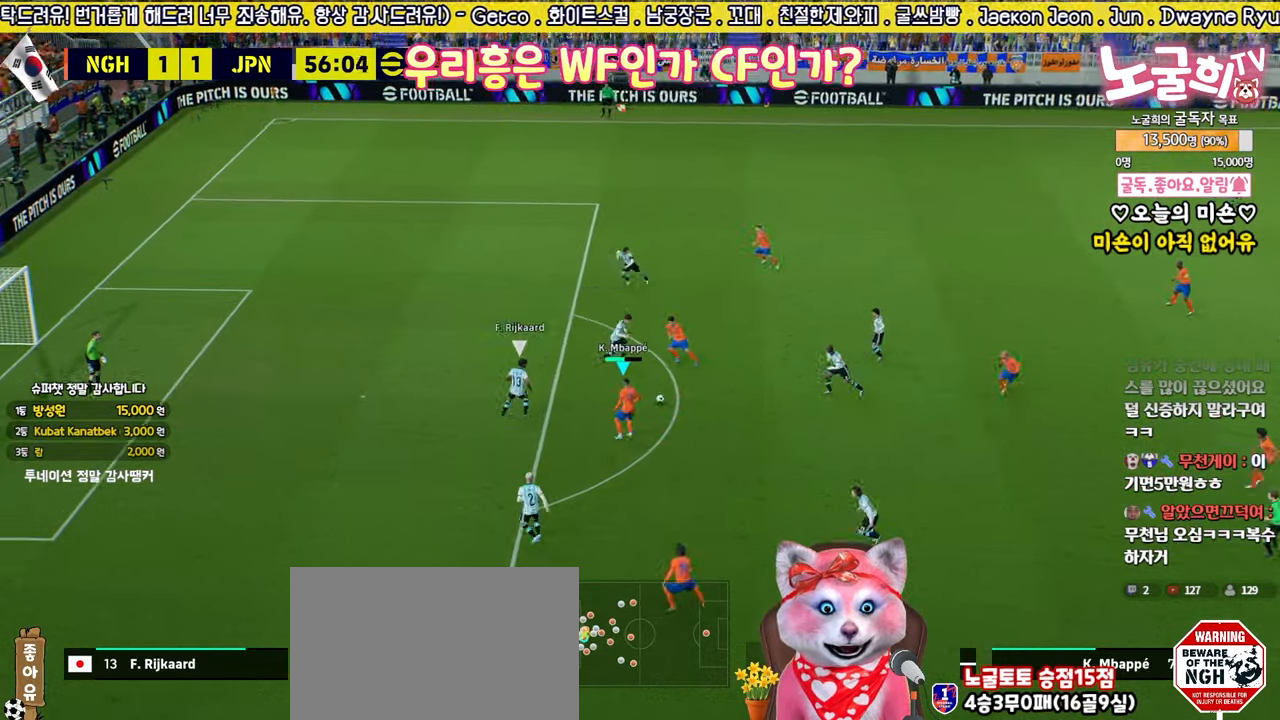
{"buttons": ["SQUARE", "L3"], "left_stick": "up", "right_stick": "center", "events": [[33, "TRIANGLE", "down"], [67, "left_stick", "up"], [100, "TRIANGLE", "up"], [450, "SQUARE", "down"]]}
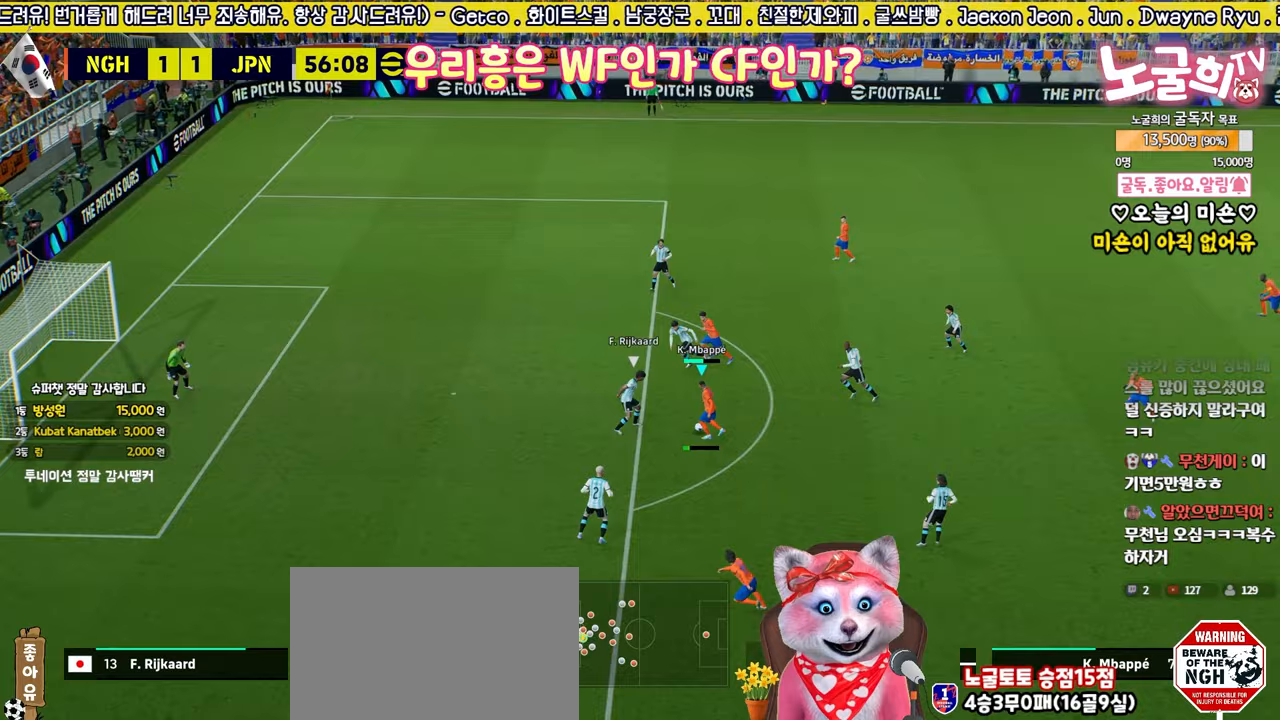
{"buttons": ["L1", "R2", "L3"], "left_stick": "up", "right_stick": "center", "events": [[67, "SQUARE", "up"], [467, "L1", "down"], [500, "R2", "down"]]}
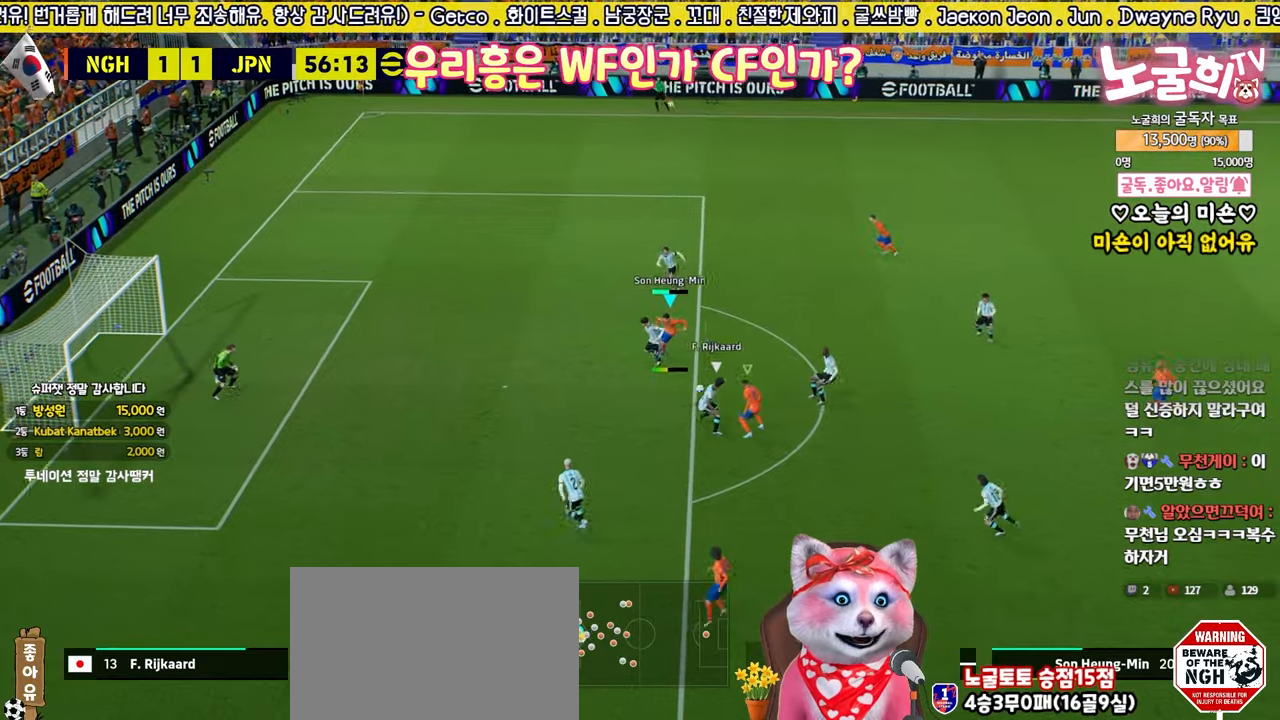
{"buttons": ["L2", "R2", "L3"], "left_stick": "up-right", "right_stick": "center", "events": [[67, "L1", "up"], [100, "L2", "down"], [367, "left_stick", "up-right"]]}
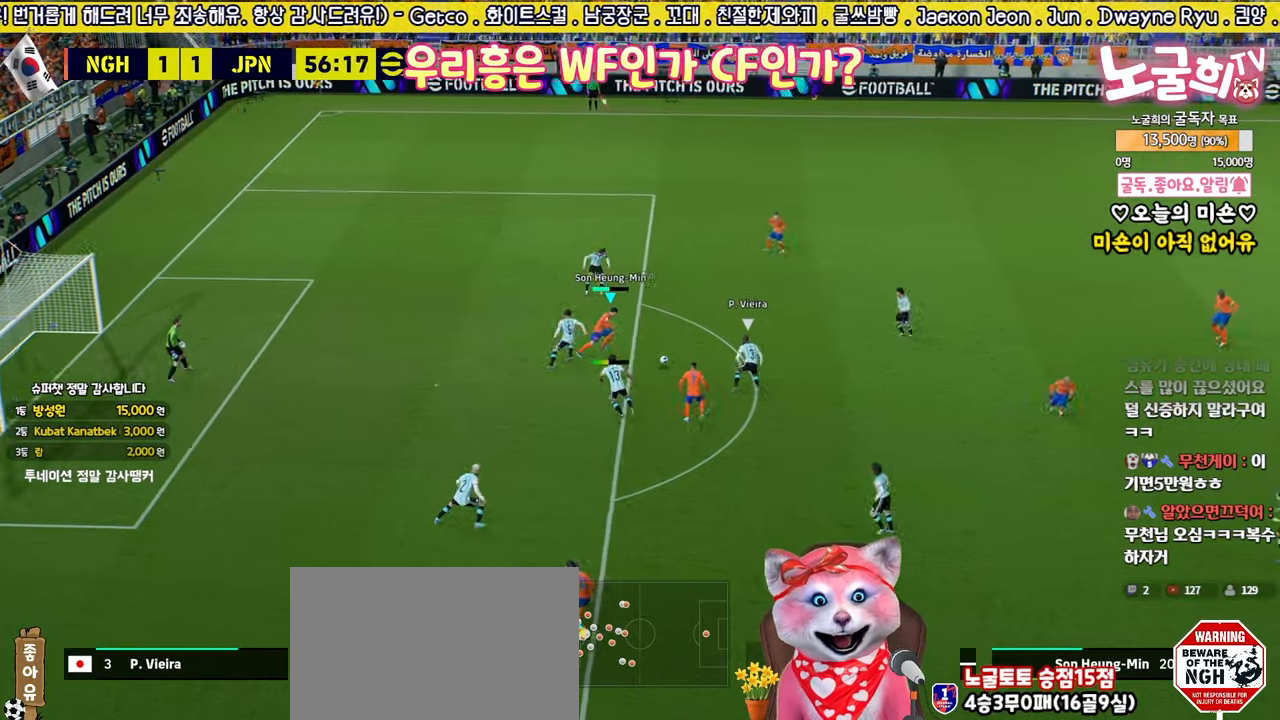
{"buttons": ["L1", "L3"], "left_stick": "up", "right_stick": "center", "events": [[83, "left_stick", "up"], [100, "L2", "up"], [100, "R2", "up"], [200, "CROSS", "down"], [250, "L1", "down"], [300, "CROSS", "up"]]}
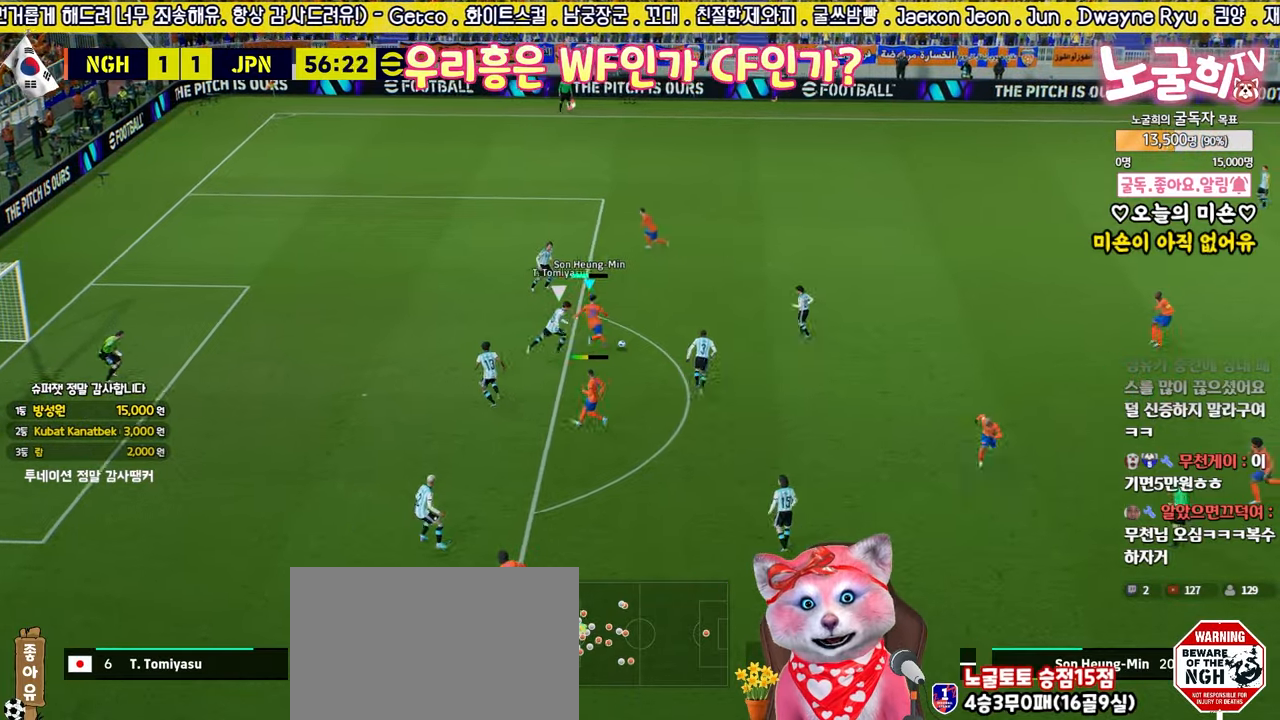
{"buttons": ["R2", "L3"], "left_stick": "up", "right_stick": "center", "events": [[167, "L1", "up"], [233, "L3", "up"], [483, "L3", "down"], [483, "R2", "down"]]}
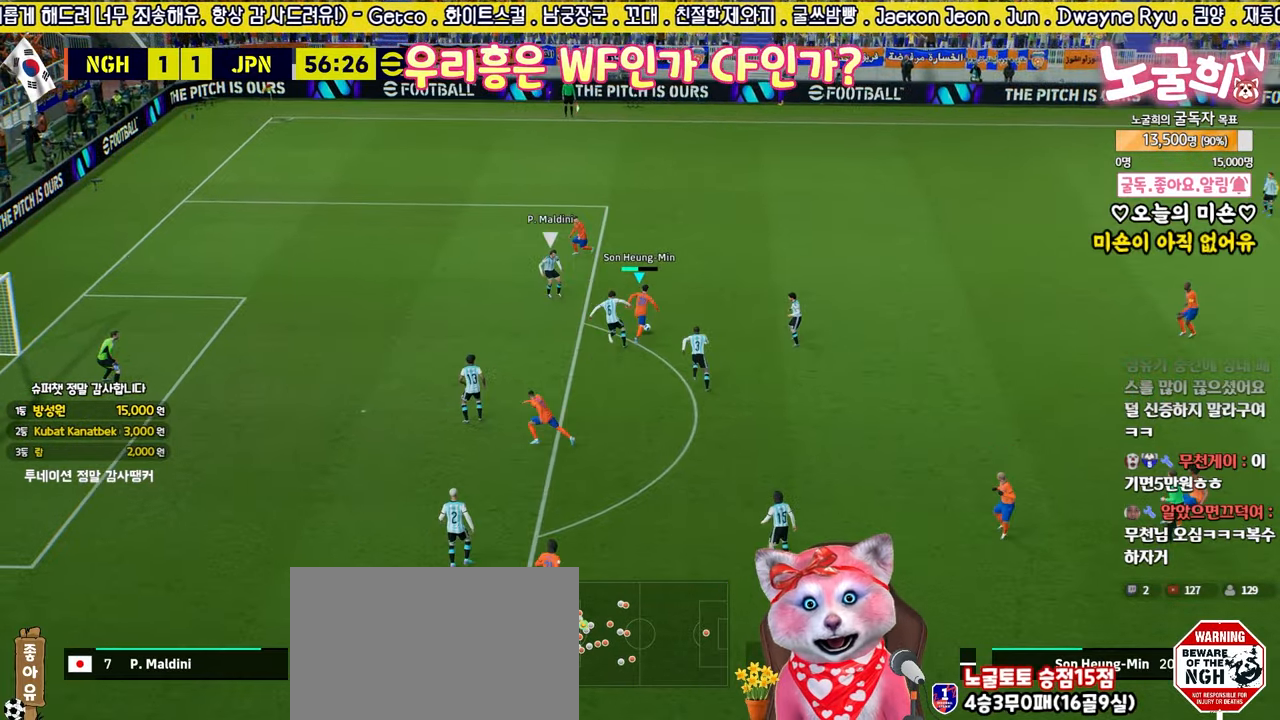
{"buttons": ["L3"], "left_stick": "down", "right_stick": "center", "events": [[50, "R2", "up"], [150, "left_stick", "up-right"], [250, "left_stick", "right"], [467, "left_stick", "down"]]}
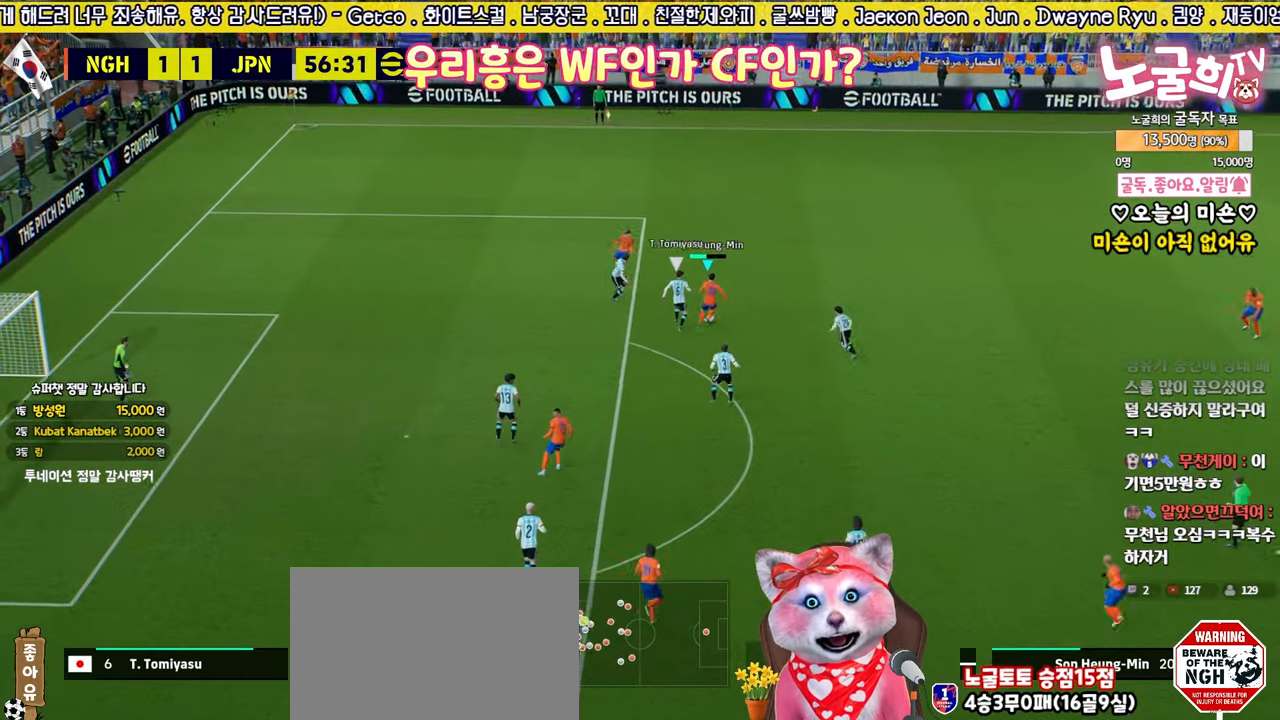
{"buttons": ["L3"], "left_stick": "down-left", "right_stick": "center", "events": [[17, "left_stick", "down-left"]]}
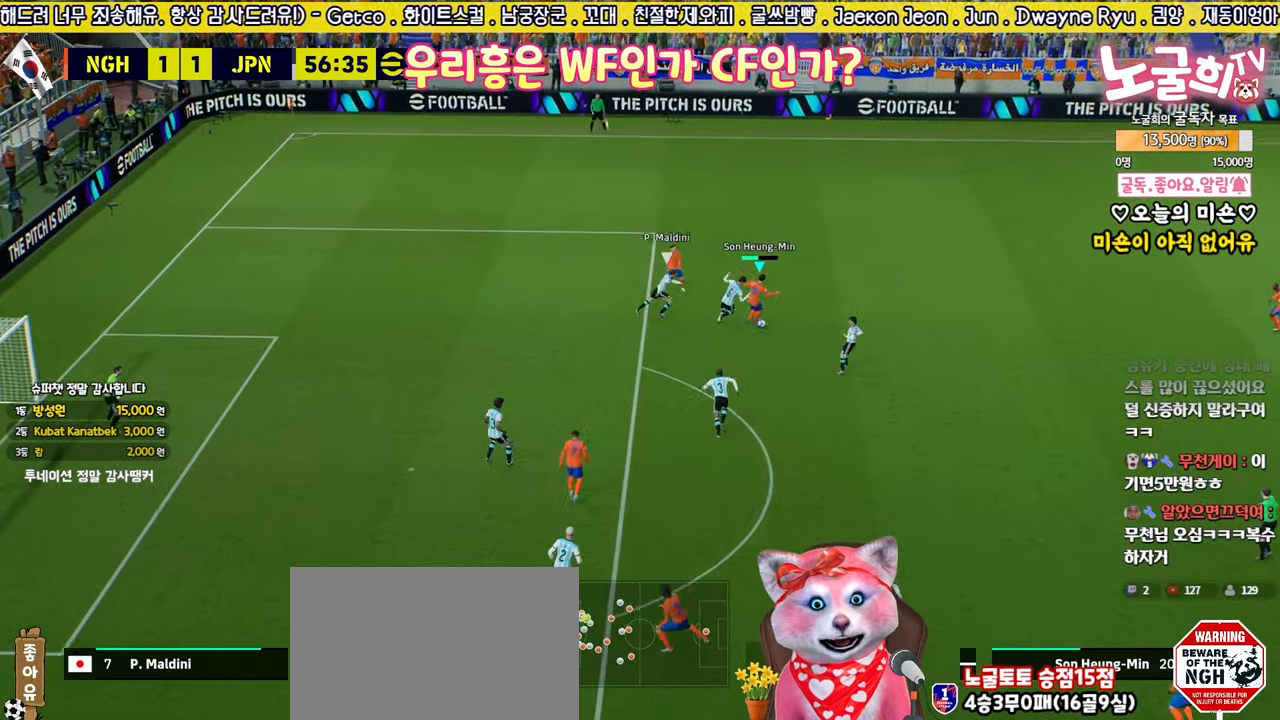
{"buttons": ["R2", "L3"], "left_stick": "down-left", "right_stick": "center", "events": [[133, "R2", "down"]]}